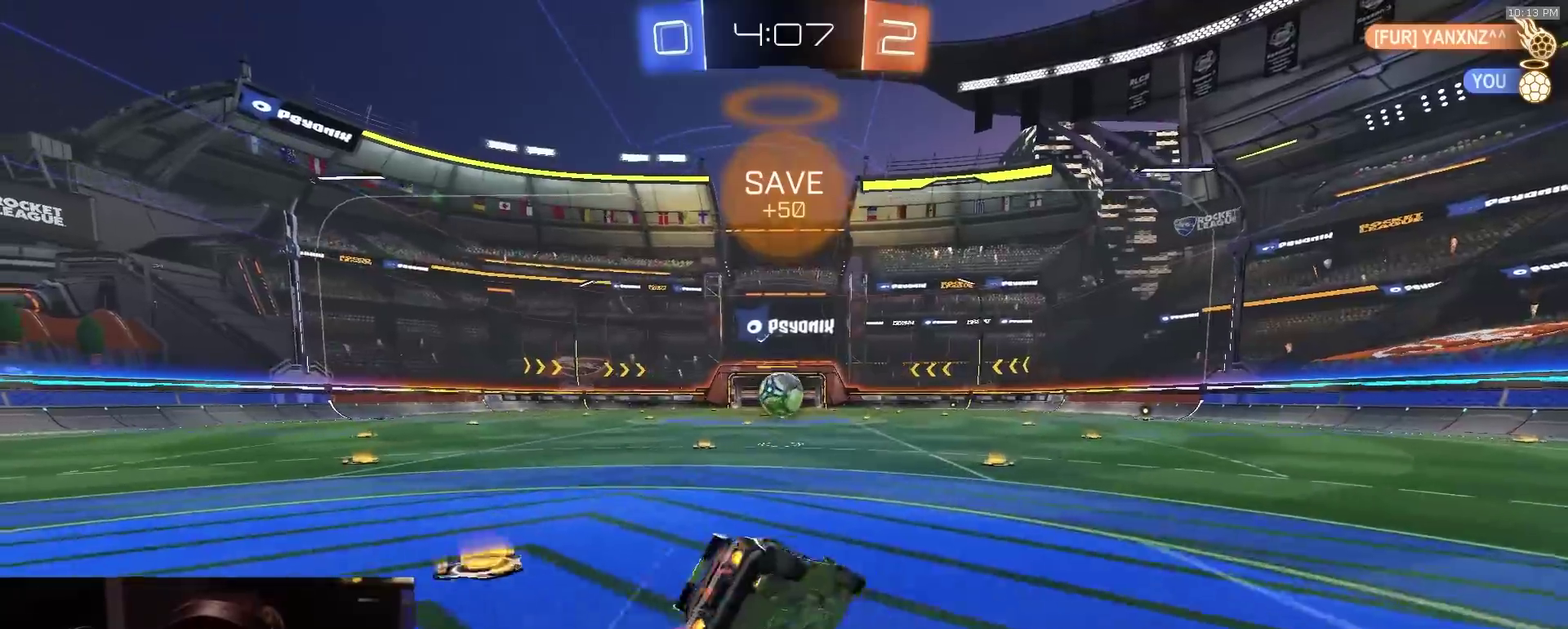
Gameplay with a controller (PlayStation layout); each line is a JSON object with the inputs held at the frame after it (dt_ms = milliseconds from this image to that frame). "events" lists button and stick changes between this image and that frame as [ms after this image, input, new state], when the widget could be followed in between. Not read: L1.
{"dt_ms": 900, "buttons": ["R2"], "left_stick": "center", "right_stick": "center"}
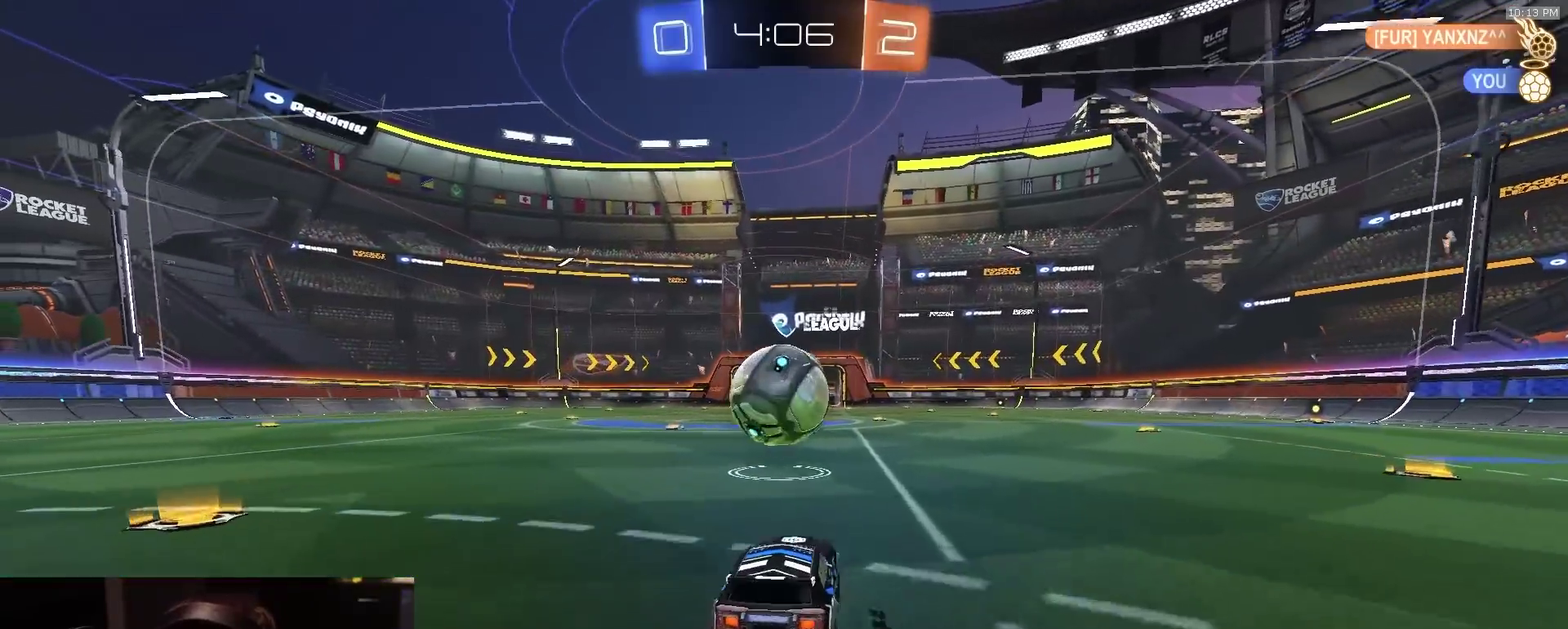
{"dt_ms": 300, "buttons": ["R2"], "left_stick": "up-left", "right_stick": "center", "events": [[100, "left_stick", "right"], [150, "CROSS", "down"], [167, "left_stick", "down-right"], [217, "left_stick", "center"], [233, "CROSS", "up"], [267, "left_stick", "up-left"]]}
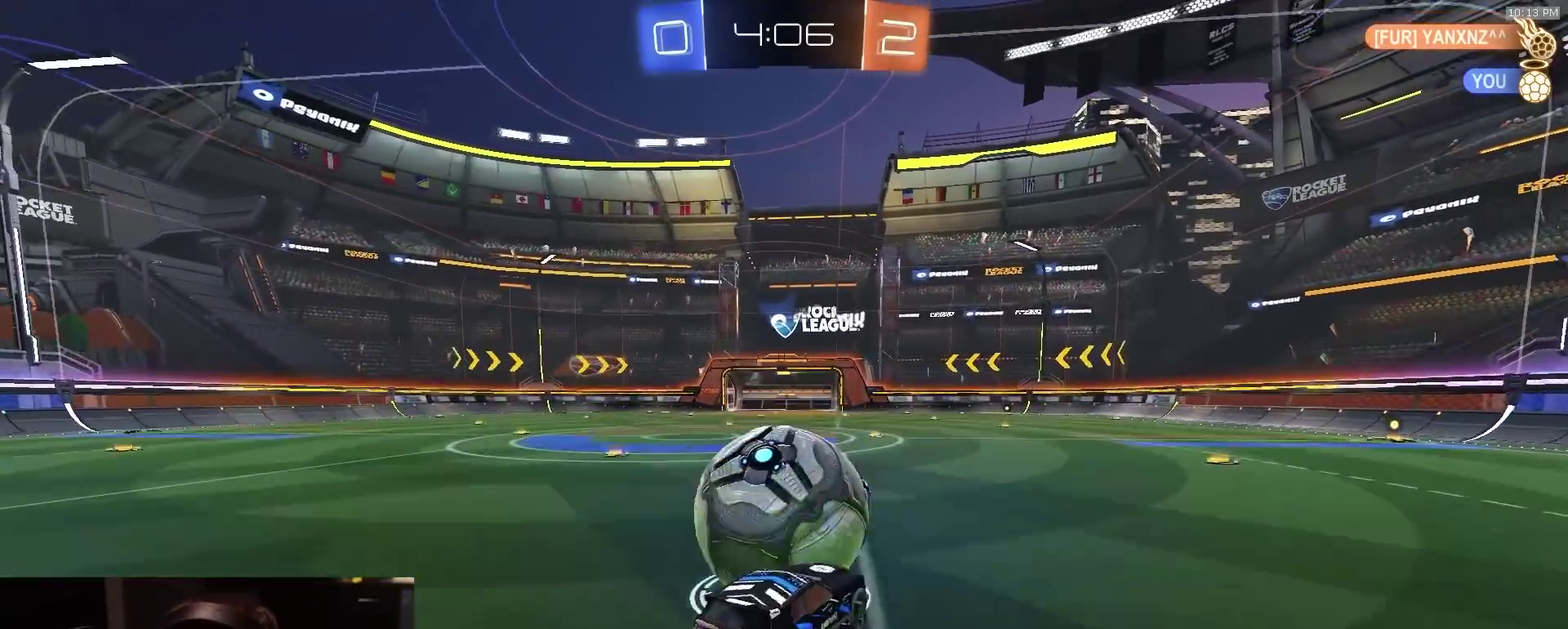
{"dt_ms": 600, "buttons": ["SQUARE", "R2"], "left_stick": "down-left", "right_stick": "center", "events": [[17, "CROSS", "down"], [33, "left_stick", "center"], [200, "CROSS", "up"], [250, "SQUARE", "down"], [433, "left_stick", "down"], [517, "left_stick", "down-left"]]}
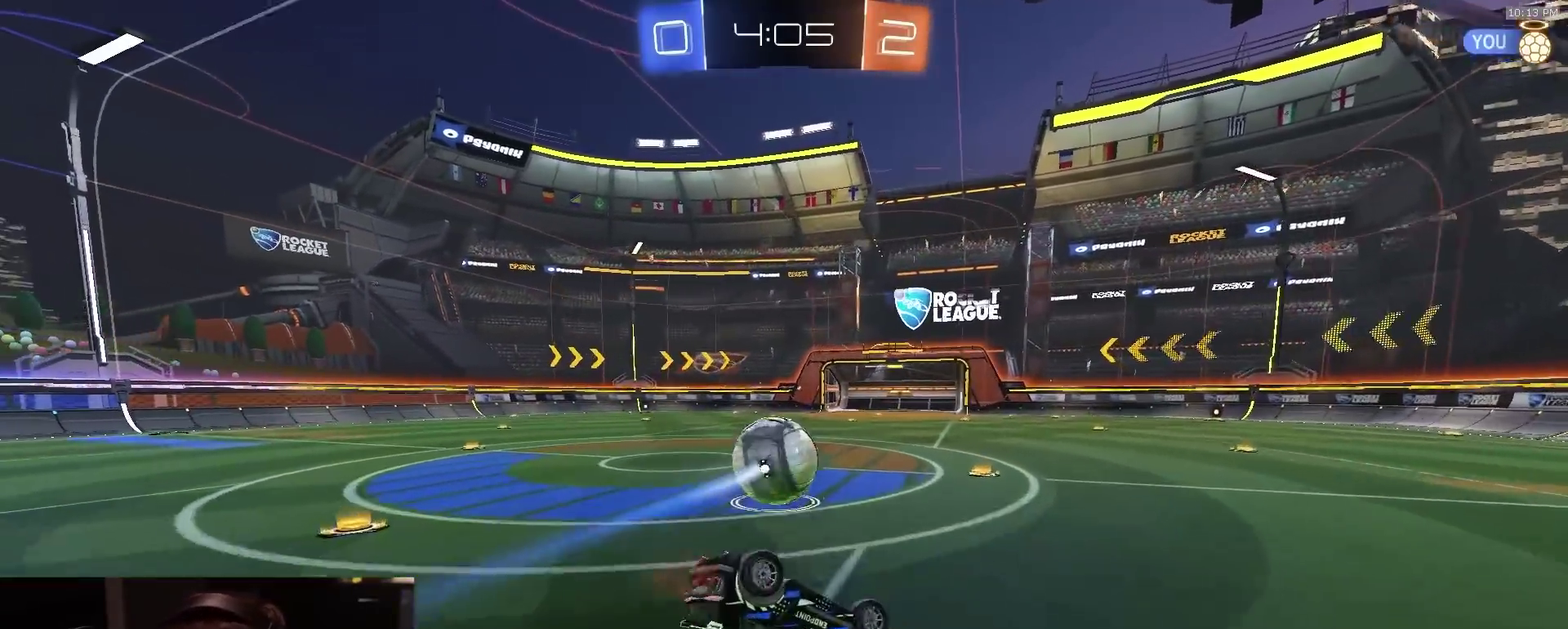
{"dt_ms": 400, "buttons": ["SQUARE", "R2"], "left_stick": "center", "right_stick": "center", "events": [[300, "left_stick", "left"], [367, "left_stick", "center"]]}
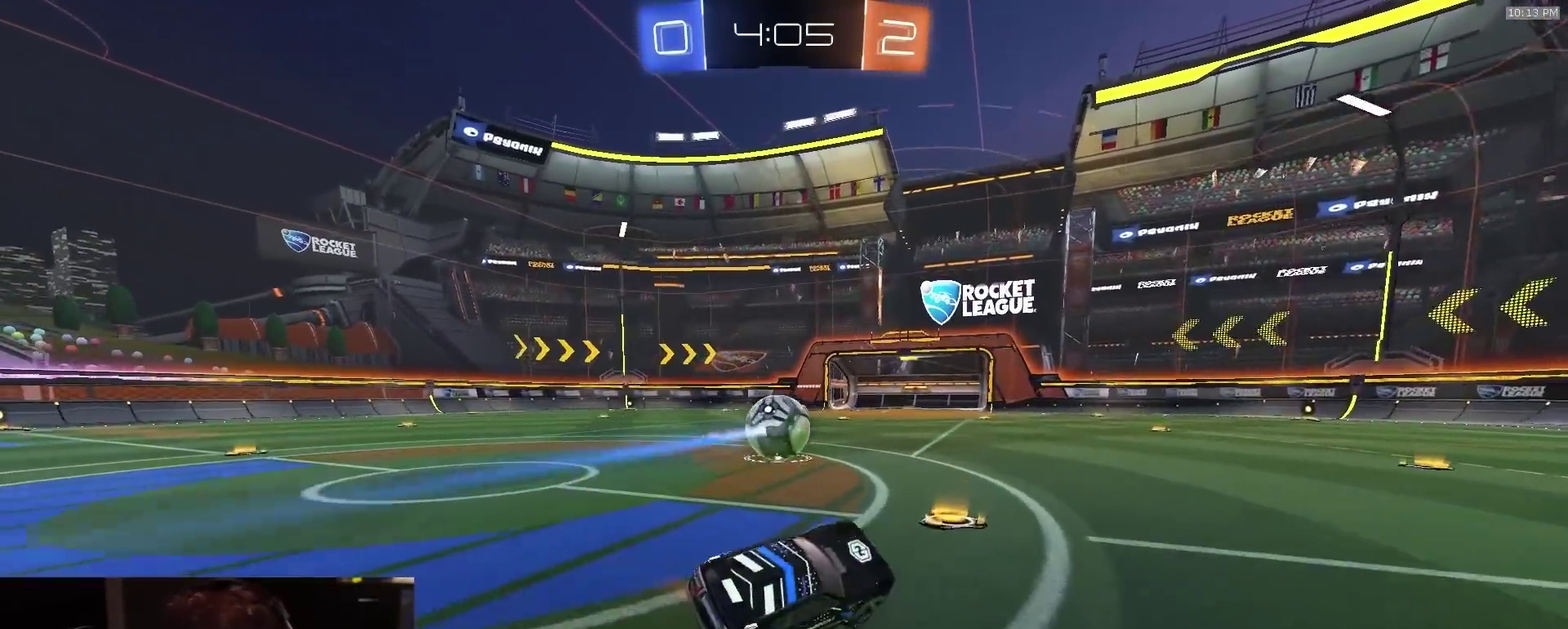
{"dt_ms": 600, "buttons": ["R2"], "left_stick": "right", "right_stick": "center", "events": [[50, "SQUARE", "up"], [67, "left_stick", "up-right"], [133, "TRIANGLE", "down"], [200, "left_stick", "right"], [283, "TRIANGLE", "up"], [383, "left_stick", "center"], [567, "left_stick", "right"]]}
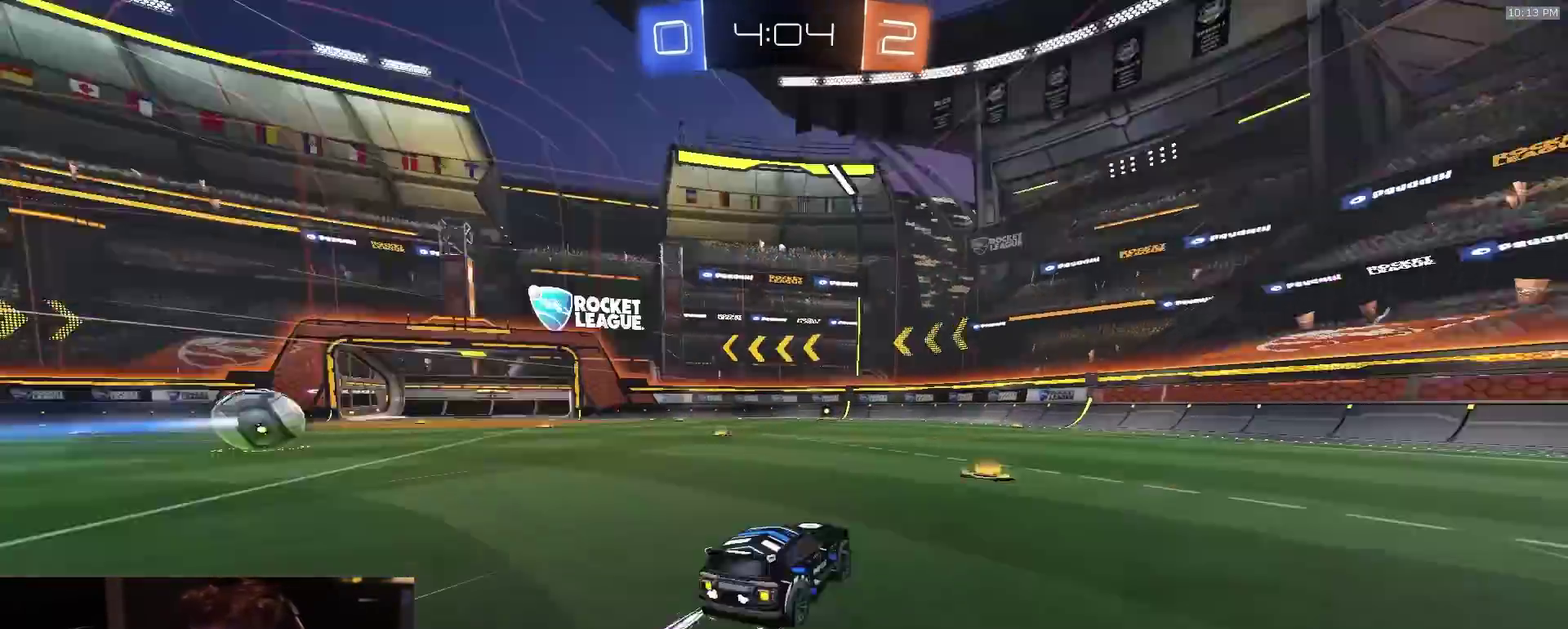
{"dt_ms": 400, "buttons": ["R2"], "left_stick": "center", "right_stick": "center", "events": [[17, "TRIANGLE", "down"], [133, "left_stick", "center"], [150, "TRIANGLE", "up"], [317, "left_stick", "left"], [400, "left_stick", "center"]]}
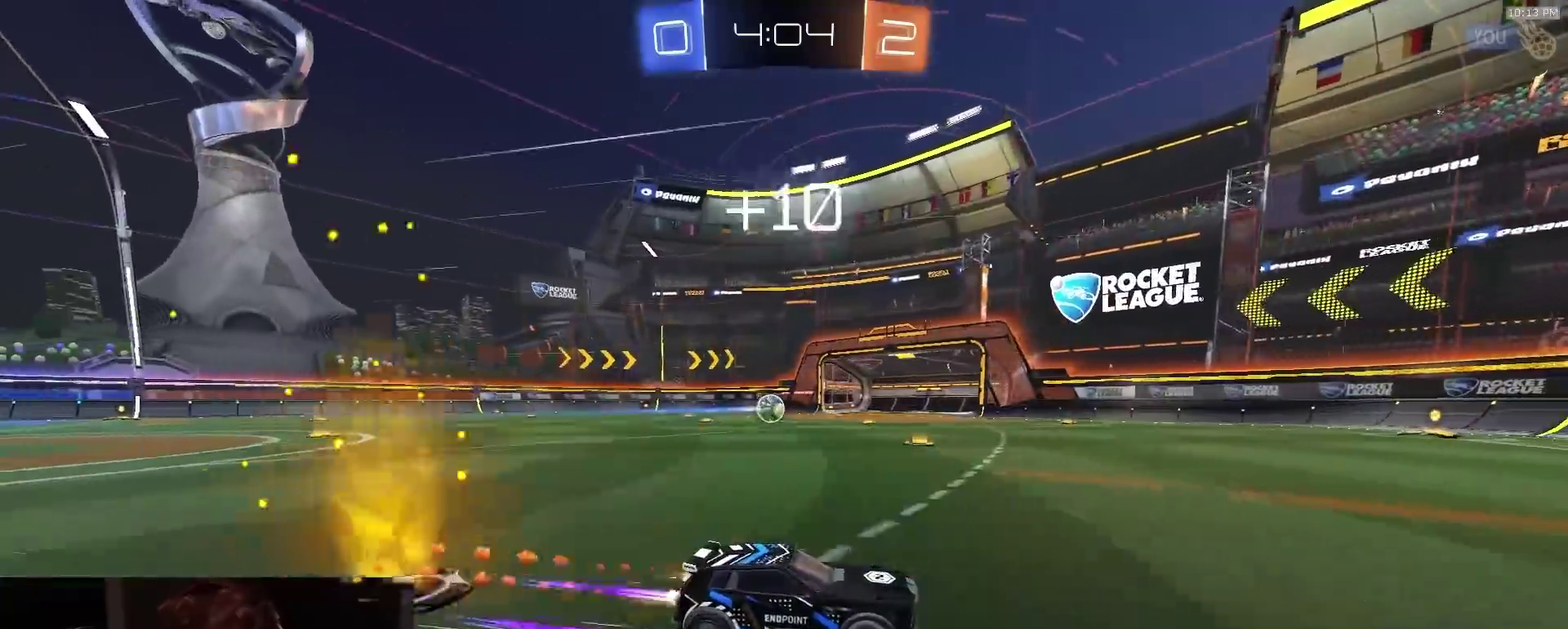
{"dt_ms": 400, "buttons": ["R2"], "left_stick": "left", "right_stick": "center", "events": [[333, "left_stick", "left"]]}
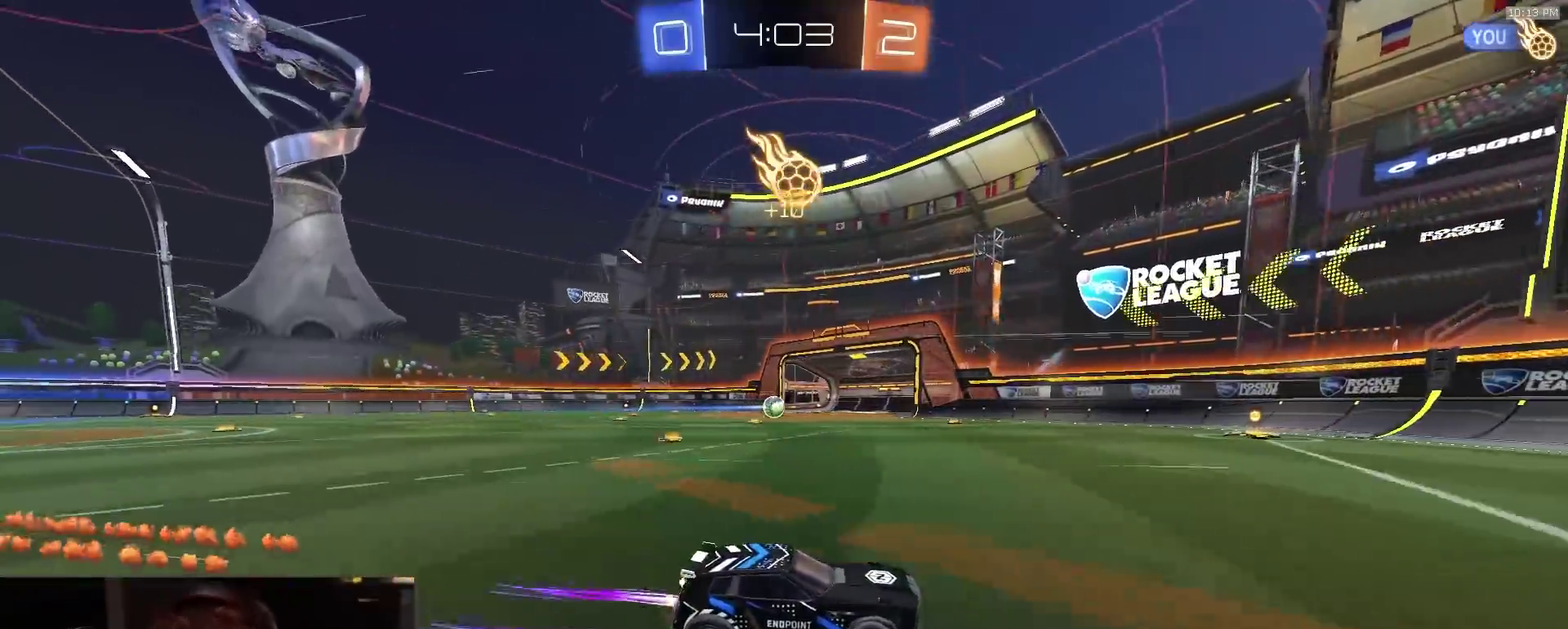
{"dt_ms": 600, "buttons": ["R2"], "left_stick": "center", "right_stick": "center", "events": [[117, "left_stick", "center"], [233, "left_stick", "left"], [267, "TRIANGLE", "down"], [400, "TRIANGLE", "up"], [550, "left_stick", "center"]]}
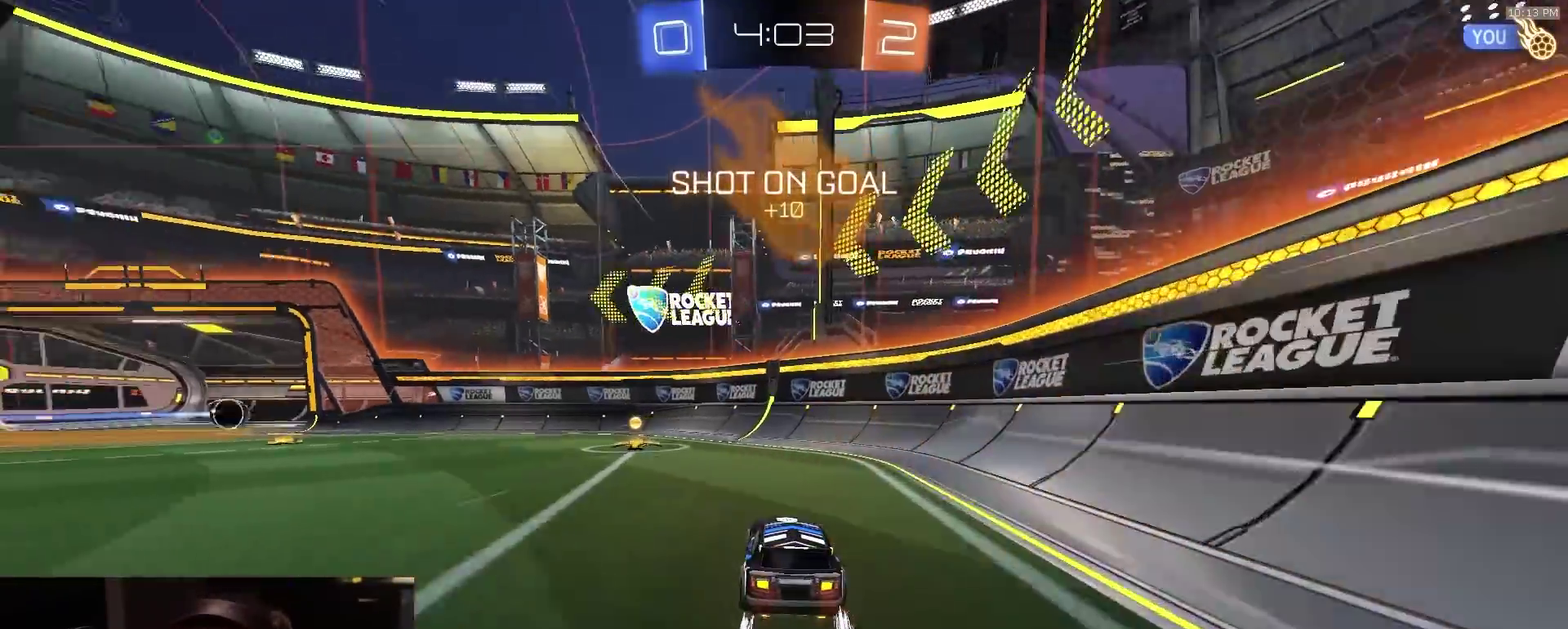
{"dt_ms": 300, "buttons": ["R2"], "left_stick": "left", "right_stick": "center", "events": [[50, "left_stick", "left"]]}
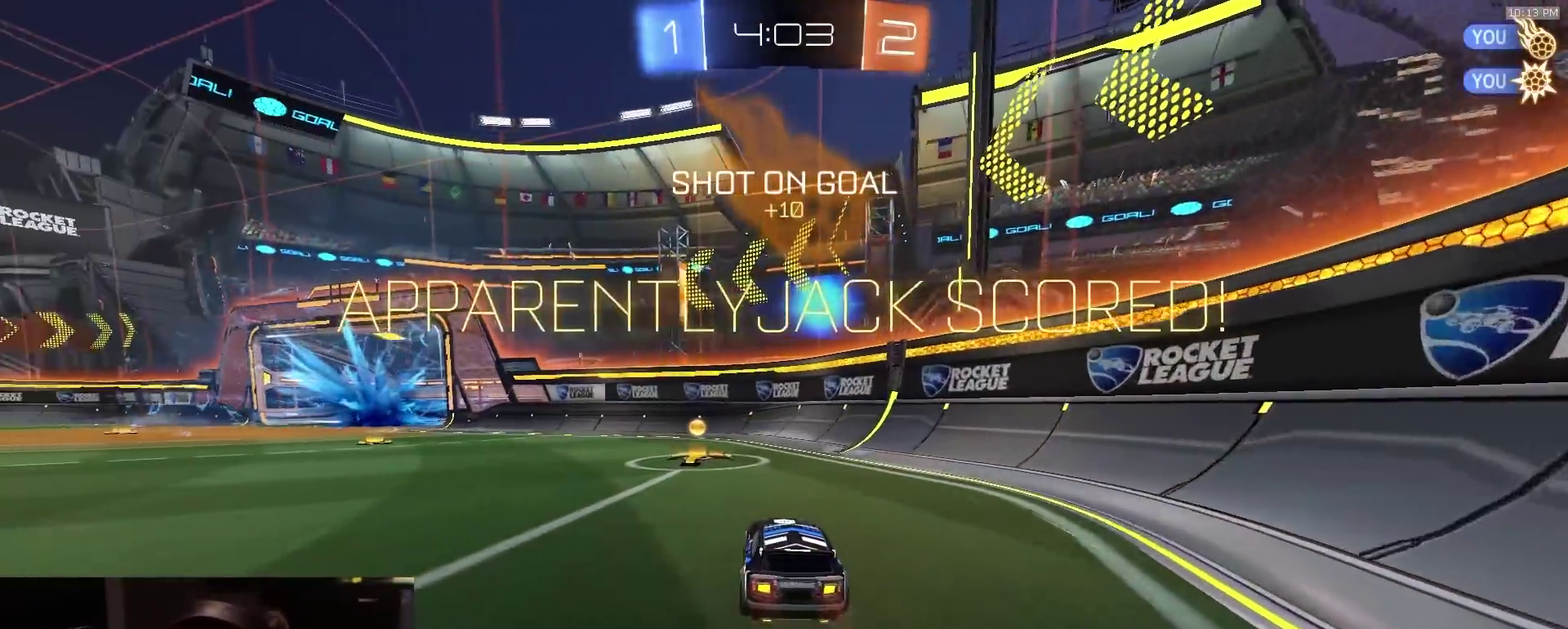
{"dt_ms": 800, "buttons": ["CROSS", "CIRCLE", "R2"], "left_stick": "down-left", "right_stick": "center", "events": [[33, "left_stick", "center"], [250, "left_stick", "left"], [433, "left_stick", "center"], [583, "left_stick", "left"], [633, "CIRCLE", "down"], [700, "CROSS", "down"], [767, "left_stick", "down-left"]]}